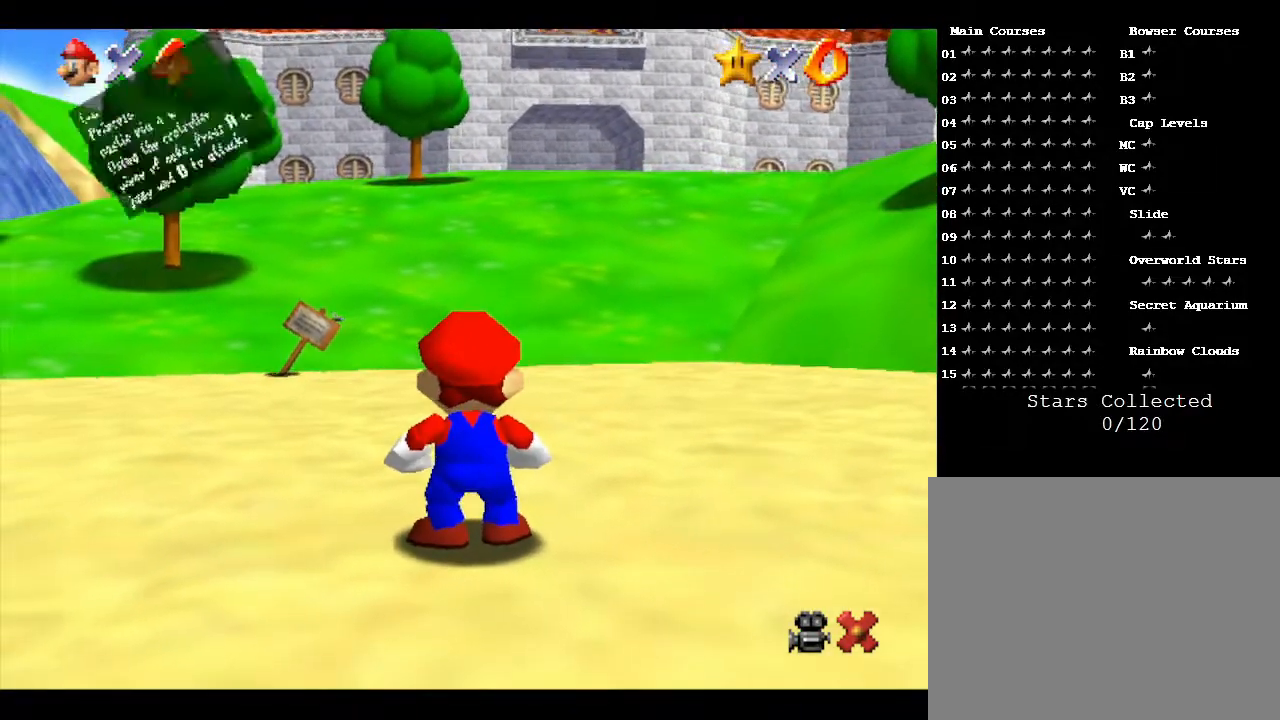
Gameplay with a controller (Nintendo layout); each line is a JSON object with the inputs held at the frame after it. "events" lists button and stick changes between this image and that frame as [ms after this image, input, new state], when the widget could be followed in between. Not read: L3 R3.
{"buttons": [], "left_stick": "center", "events": [[183, "A", "down"], [300, "A", "up"]]}
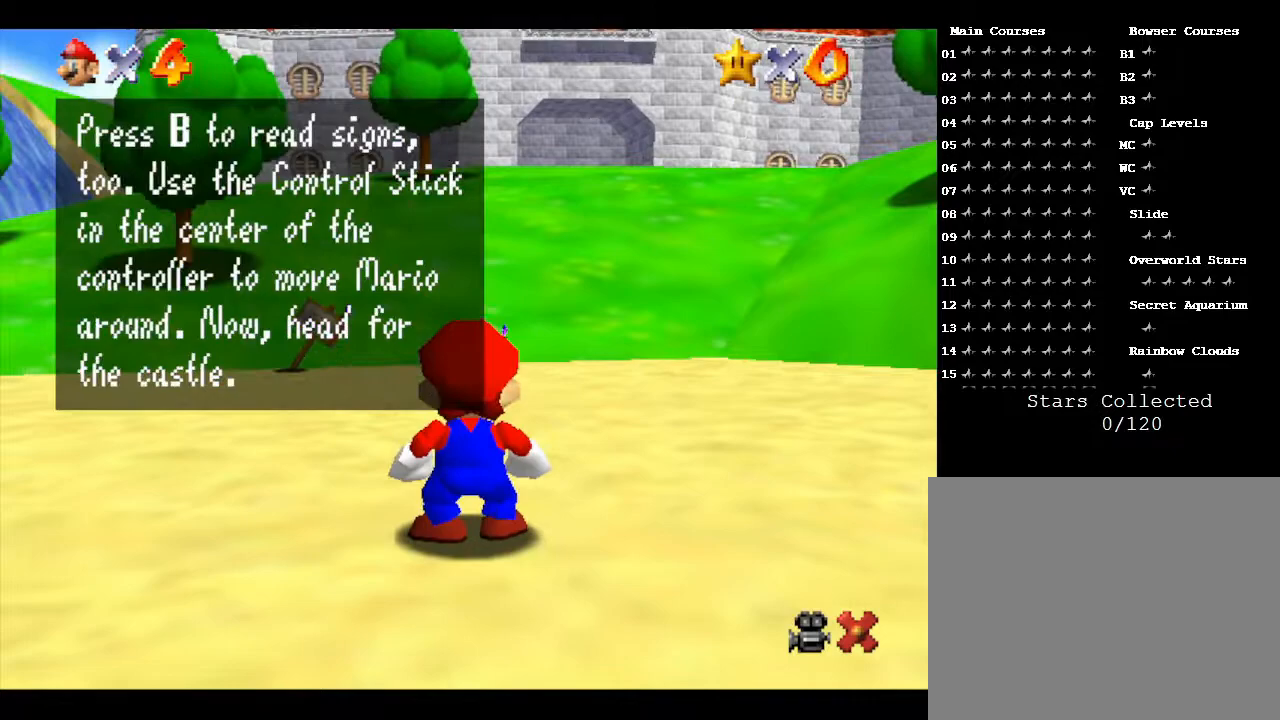
{"buttons": [], "left_stick": "up-right", "events": [[17, "A", "down"], [133, "A", "up"], [483, "left_stick", "up-right"]]}
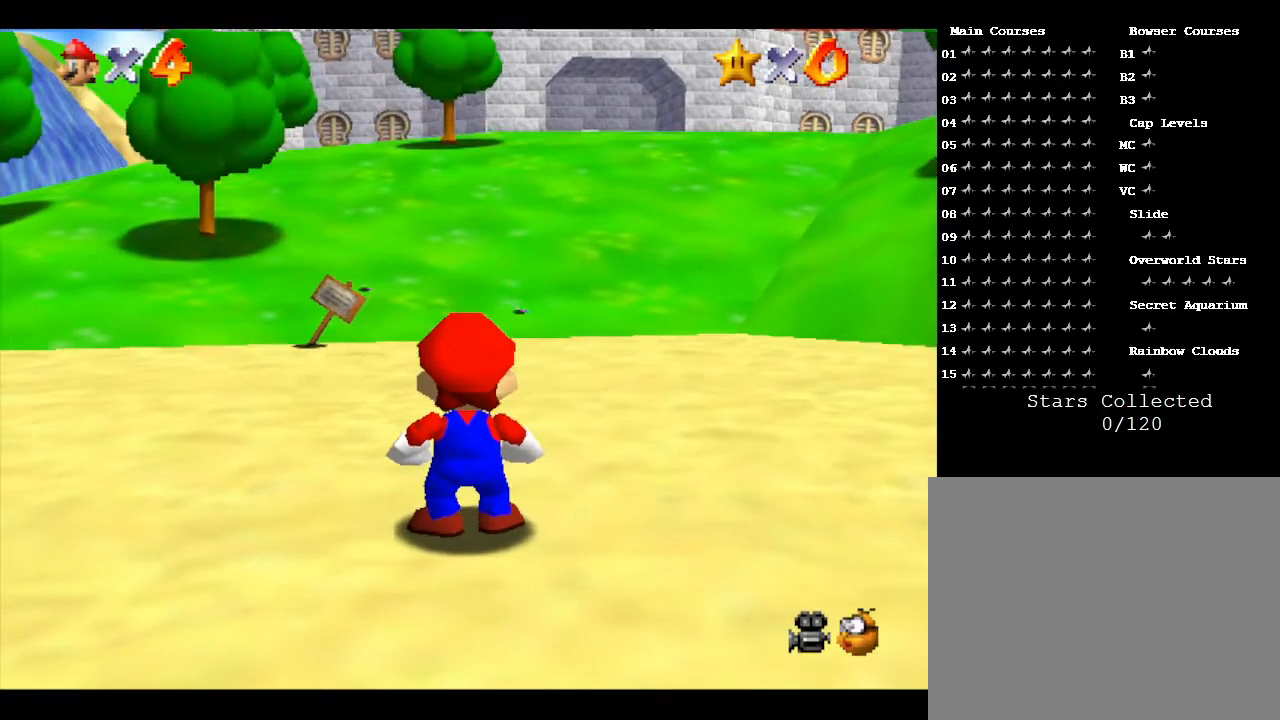
{"buttons": [], "left_stick": "up", "events": [[350, "left_stick", "up"]]}
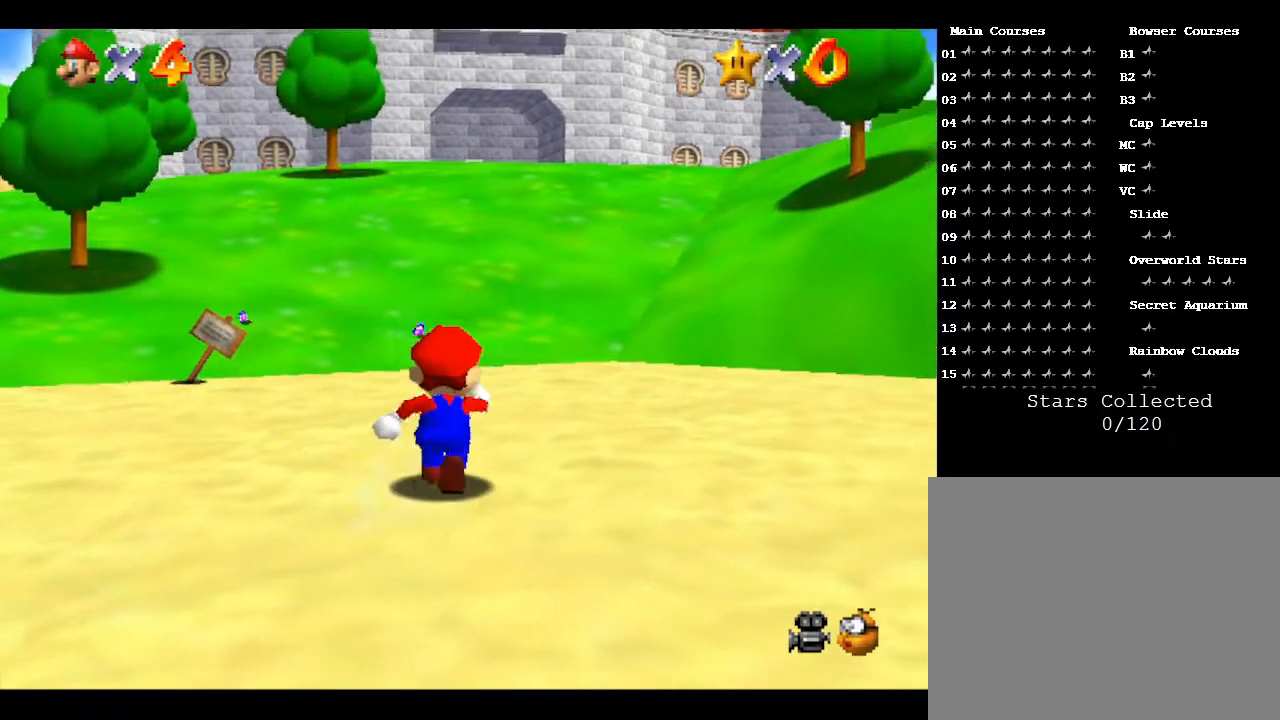
{"buttons": ["Z"], "left_stick": "up", "events": [[283, "Z", "down"], [400, "A", "down"], [500, "A", "up"]]}
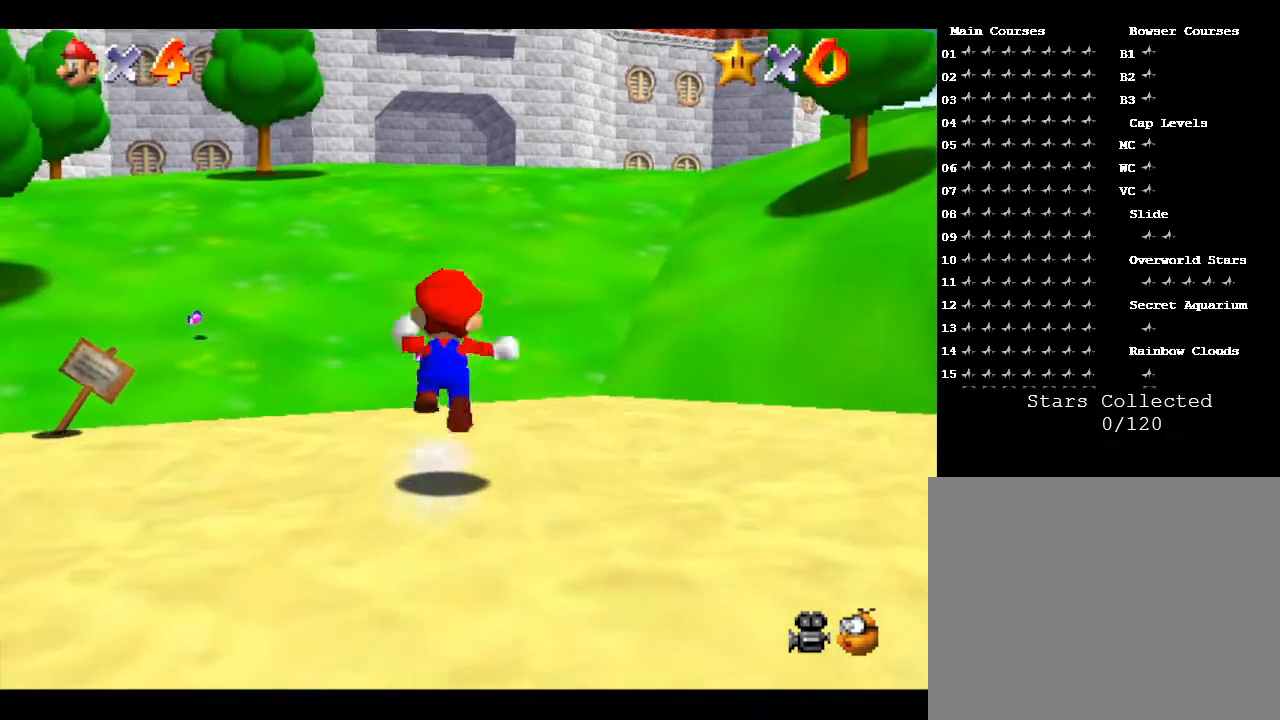
{"buttons": ["Z"], "left_stick": "up", "events": [[67, "A", "down"], [150, "A", "up"], [267, "A", "down"], [333, "A", "up"], [367, "A", "down"], [483, "A", "up"]]}
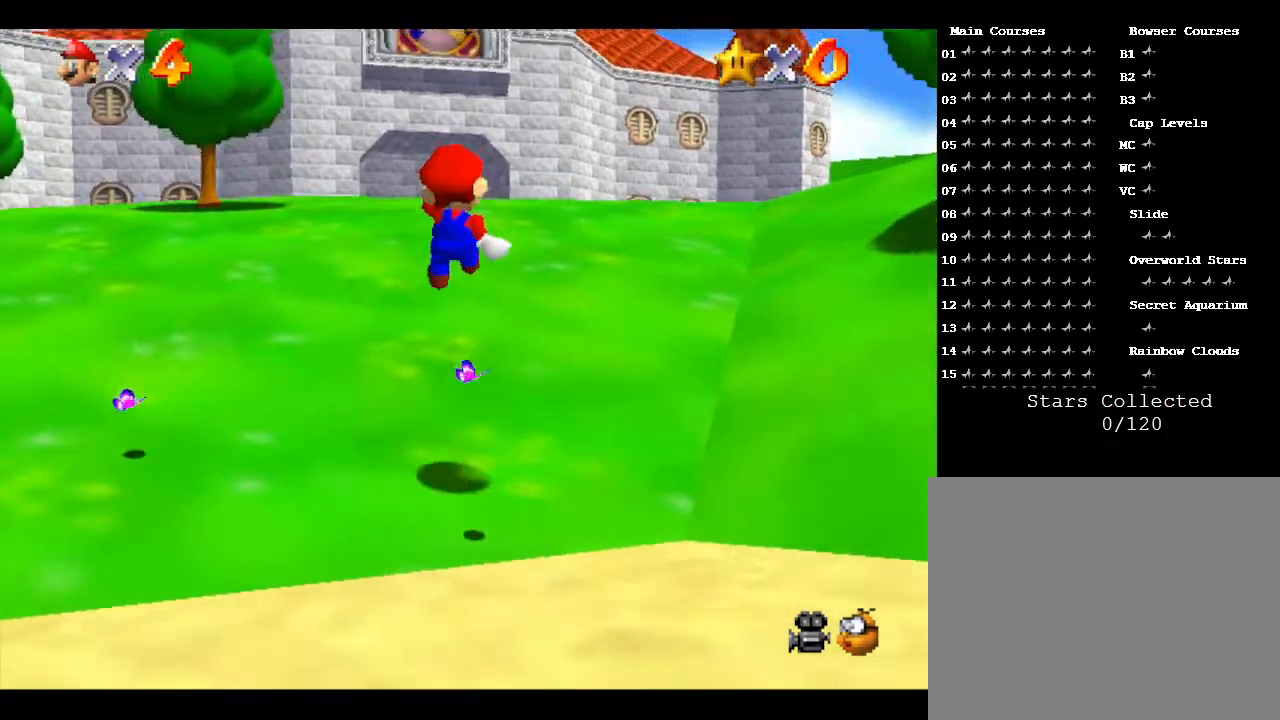
{"buttons": ["A", "Z"], "left_stick": "up", "events": [[33, "A", "down"], [100, "A", "up"], [167, "A", "down"], [233, "A", "up"], [317, "A", "down"], [350, "A", "up"], [450, "A", "down"]]}
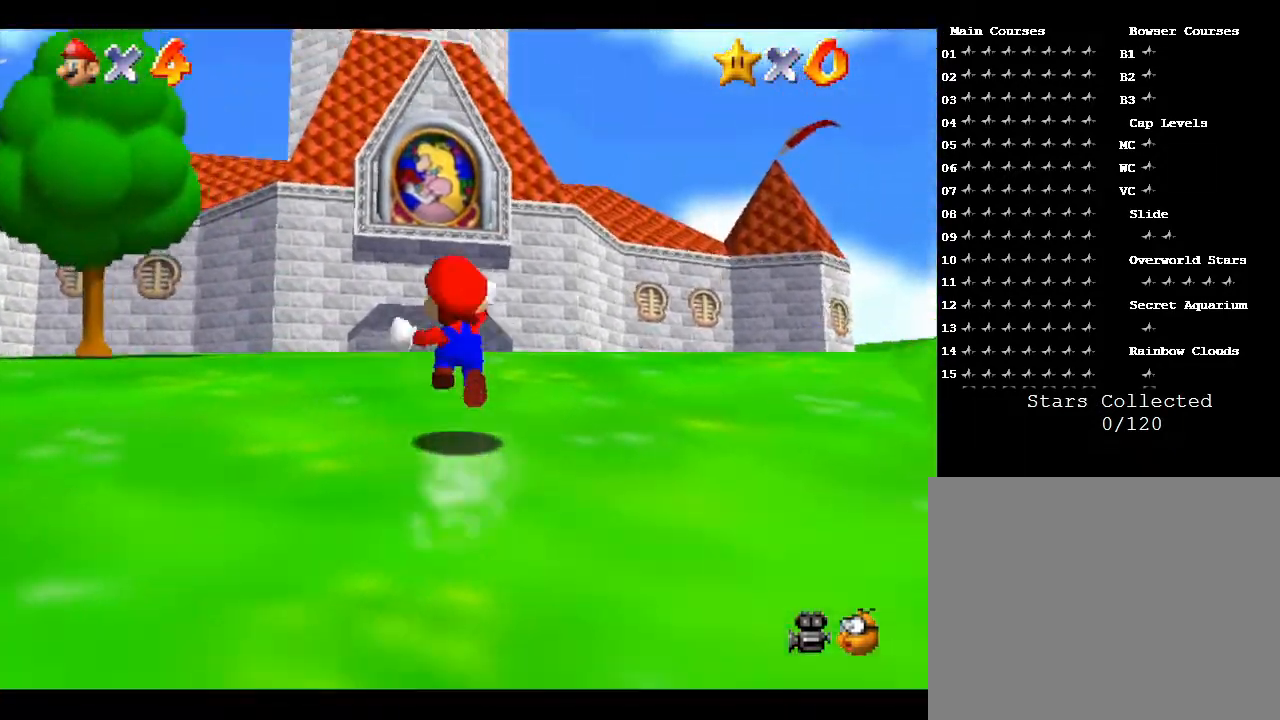
{"buttons": ["A", "Z"], "left_stick": "up", "events": [[33, "A", "up"], [100, "A", "down"], [167, "A", "up"], [217, "A", "down"], [400, "A", "up"], [500, "A", "down"]]}
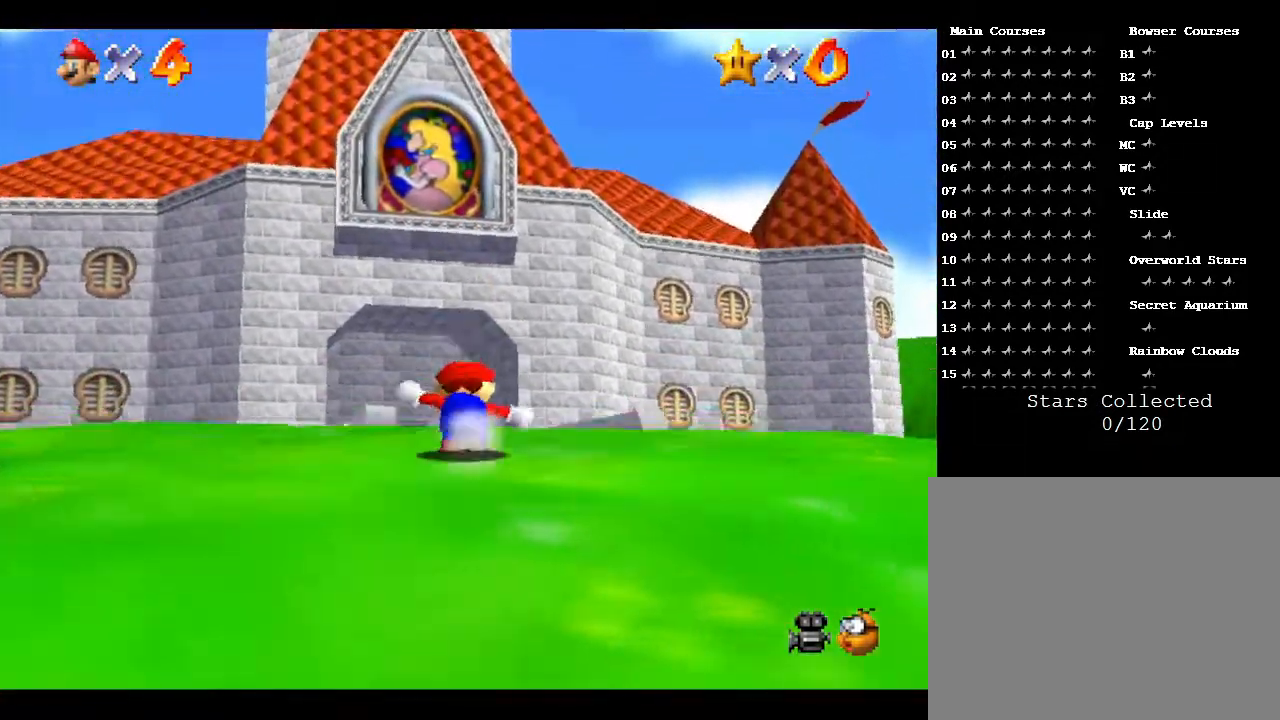
{"buttons": ["A", "Z"], "left_stick": "up", "events": [[33, "A", "up"], [67, "A", "down"], [150, "A", "up"], [250, "A", "down"], [283, "A", "up"], [333, "A", "down"], [400, "A", "up"], [500, "A", "down"]]}
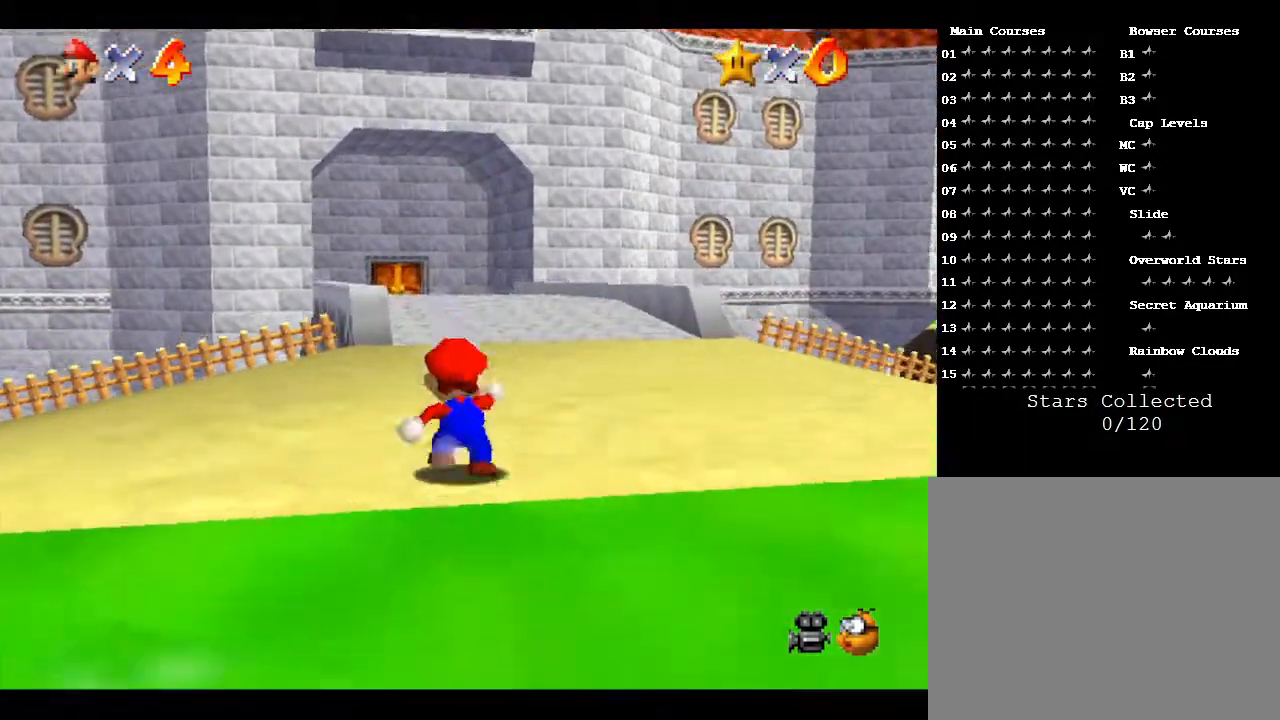
{"buttons": [], "left_stick": "up-left", "events": [[33, "A", "up"], [117, "A", "down"], [150, "A", "up"], [150, "Z", "up"], [333, "left_stick", "up-left"]]}
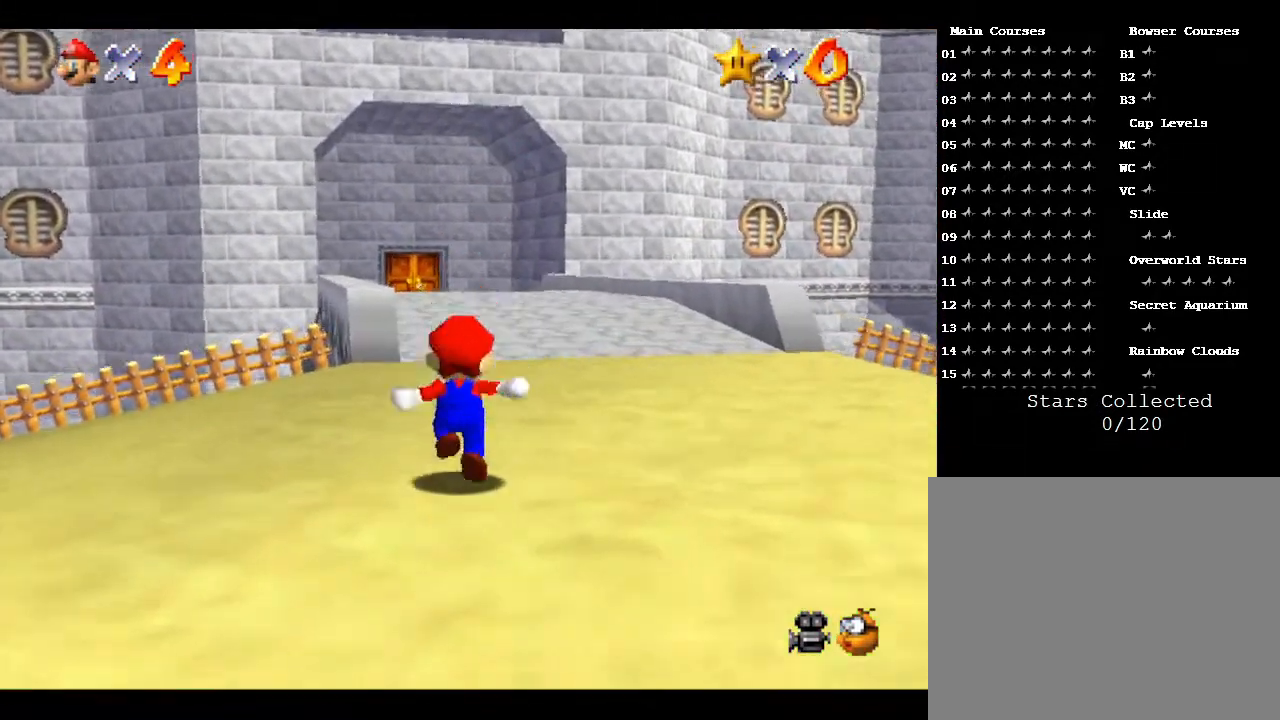
{"buttons": ["A", "B"], "left_stick": "up", "events": [[100, "A", "down"], [133, "B", "down"], [133, "left_stick", "up"]]}
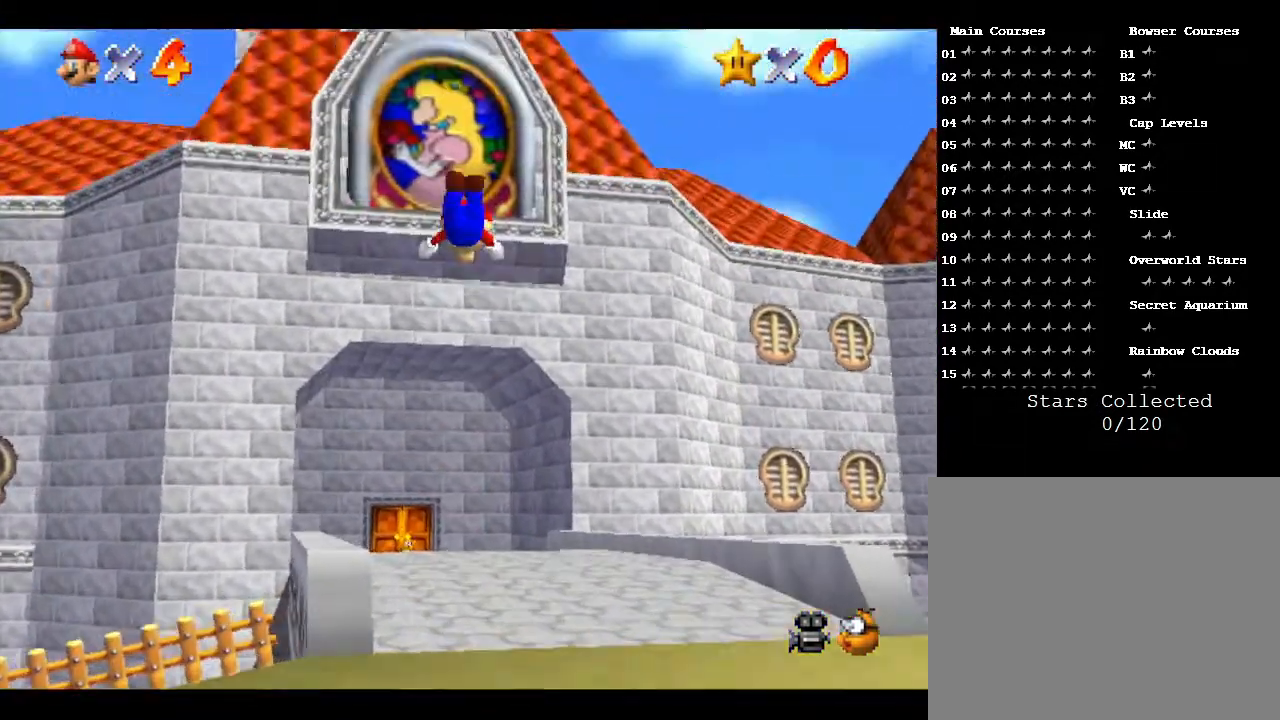
{"buttons": ["A", "B"], "left_stick": "up-left", "events": [[133, "left_stick", "up-left"]]}
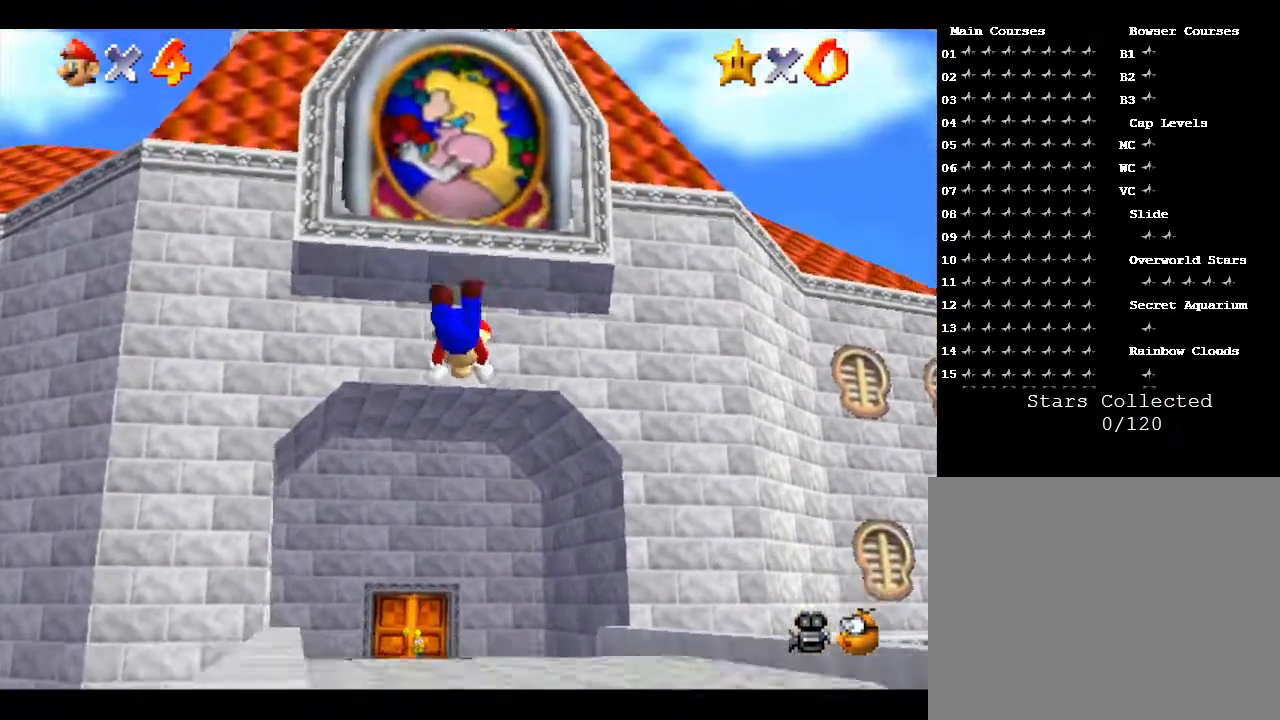
{"buttons": ["A", "B"], "left_stick": "up-left", "events": [[217, "B", "up"], [283, "A", "up"], [300, "A", "down"], [300, "B", "down"]]}
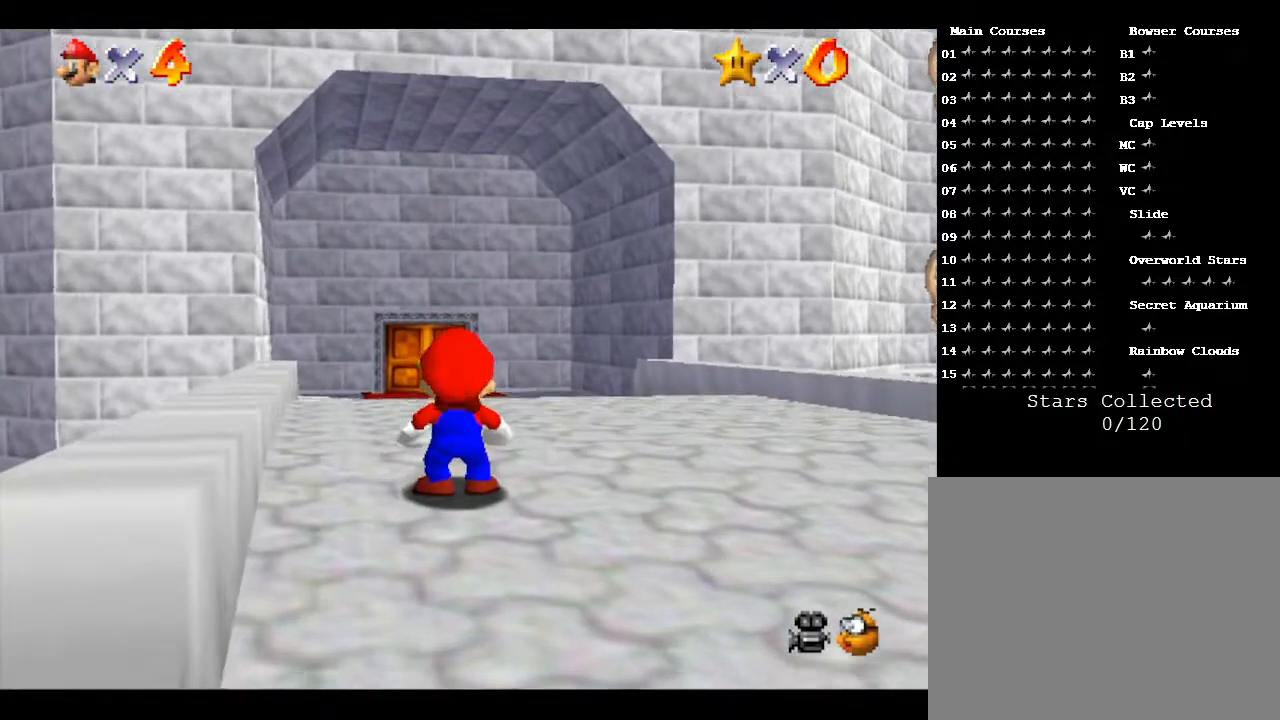
{"buttons": [], "left_stick": "up-left", "events": [[367, "A", "up"], [367, "B", "up"]]}
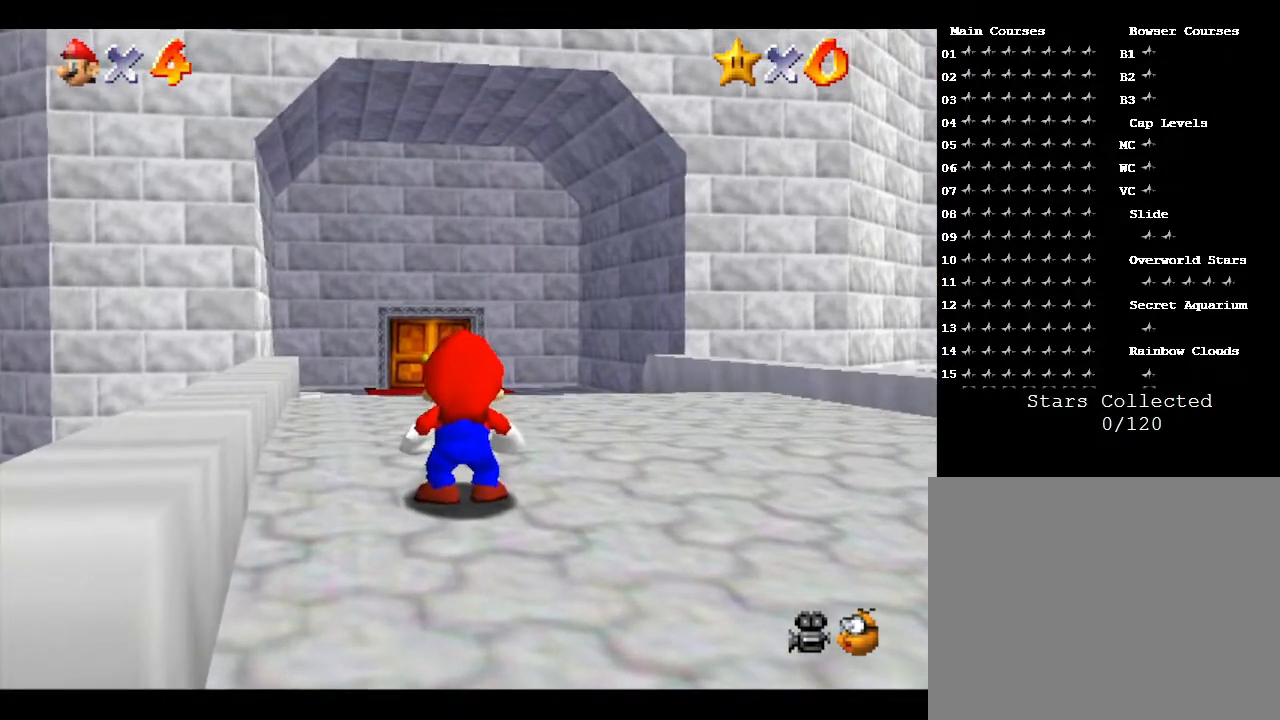
{"buttons": [], "left_stick": "center", "events": [[33, "left_stick", "center"]]}
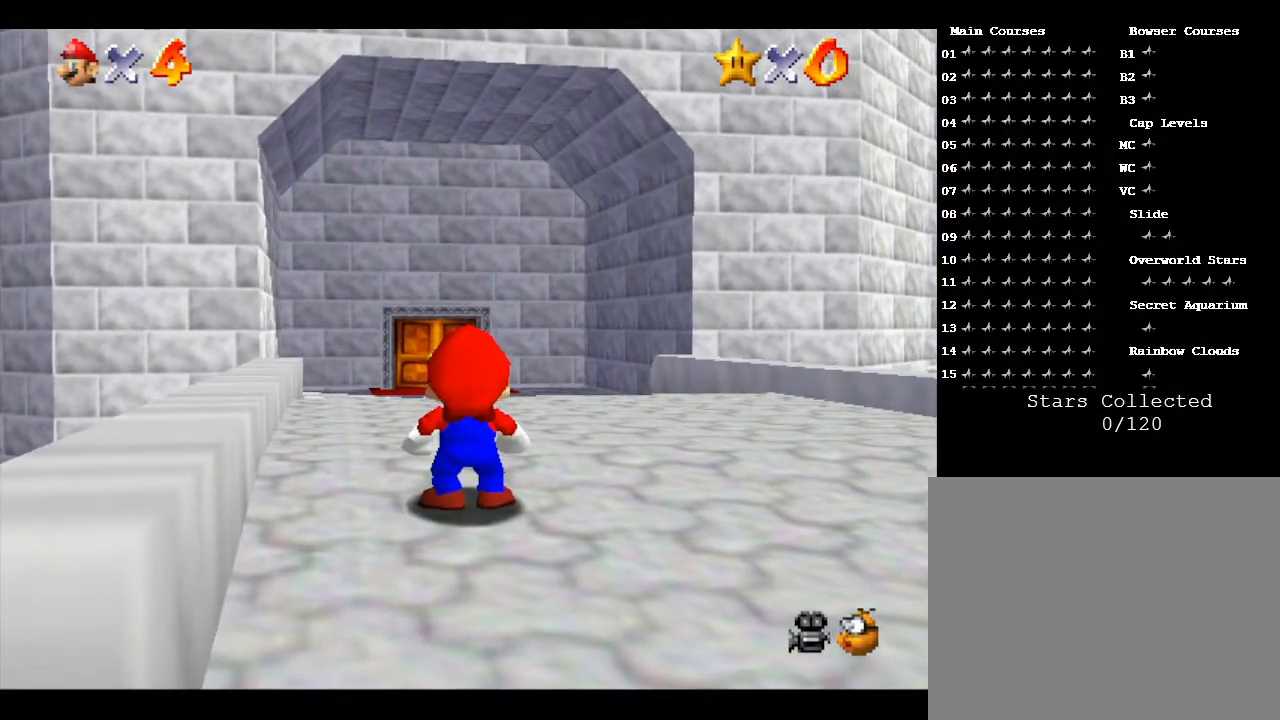
{"buttons": [], "left_stick": "center", "events": []}
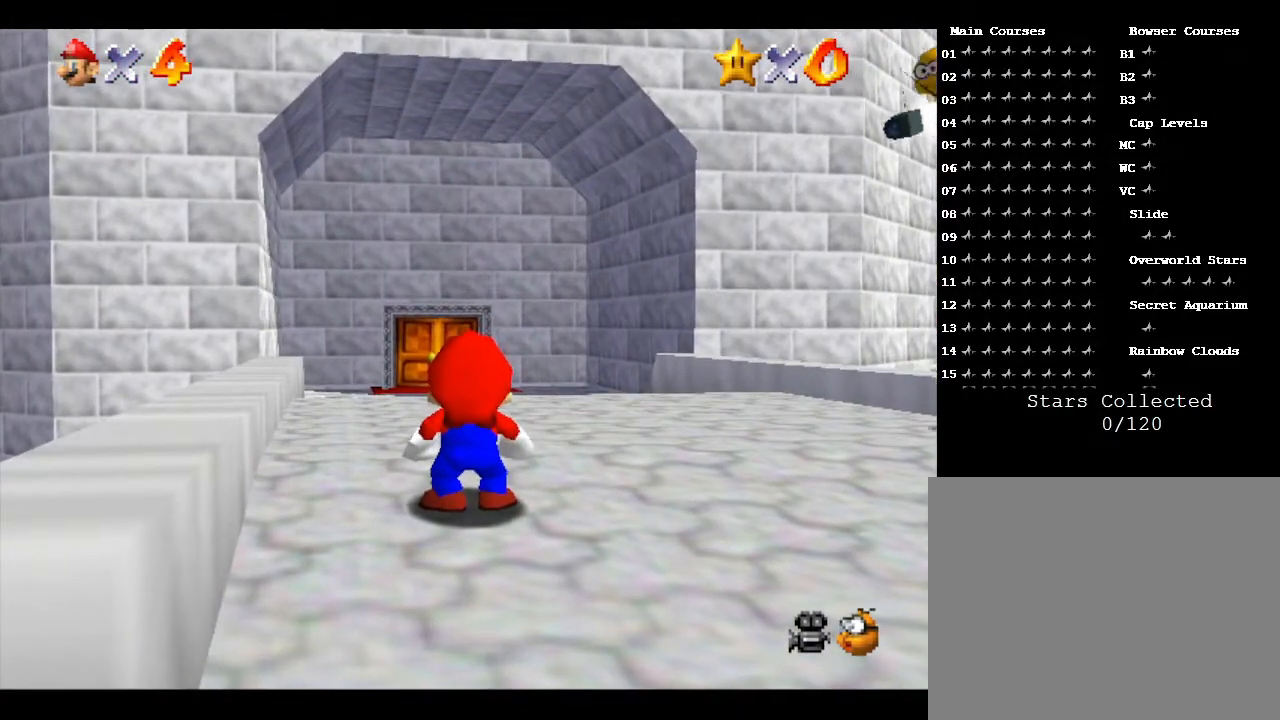
{"buttons": [], "left_stick": "center", "events": []}
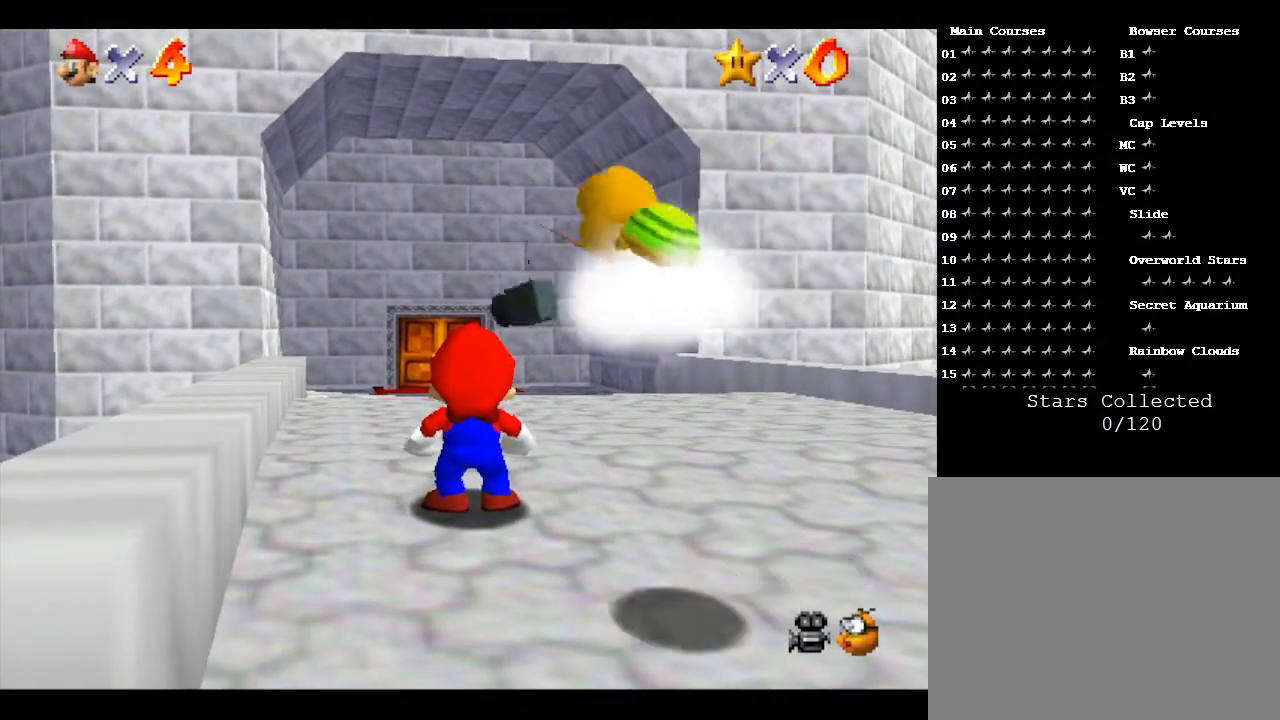
{"buttons": [], "left_stick": "center", "events": []}
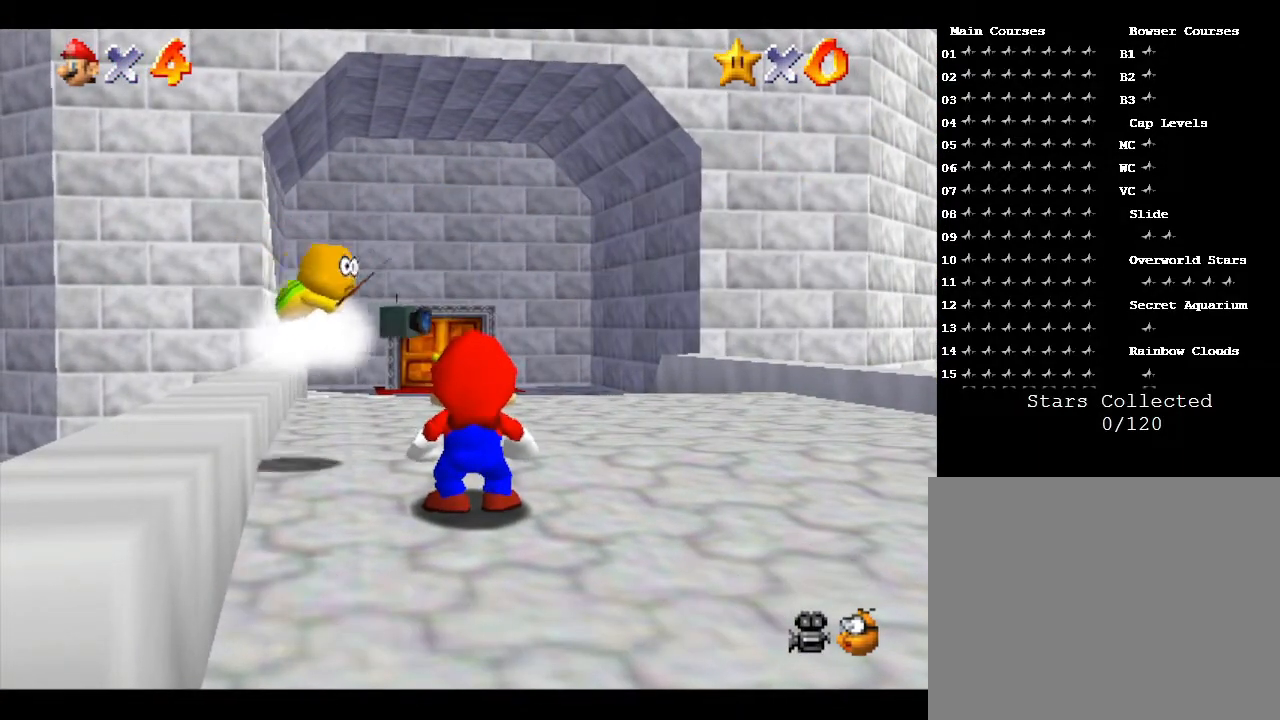
{"buttons": [], "left_stick": "center", "events": []}
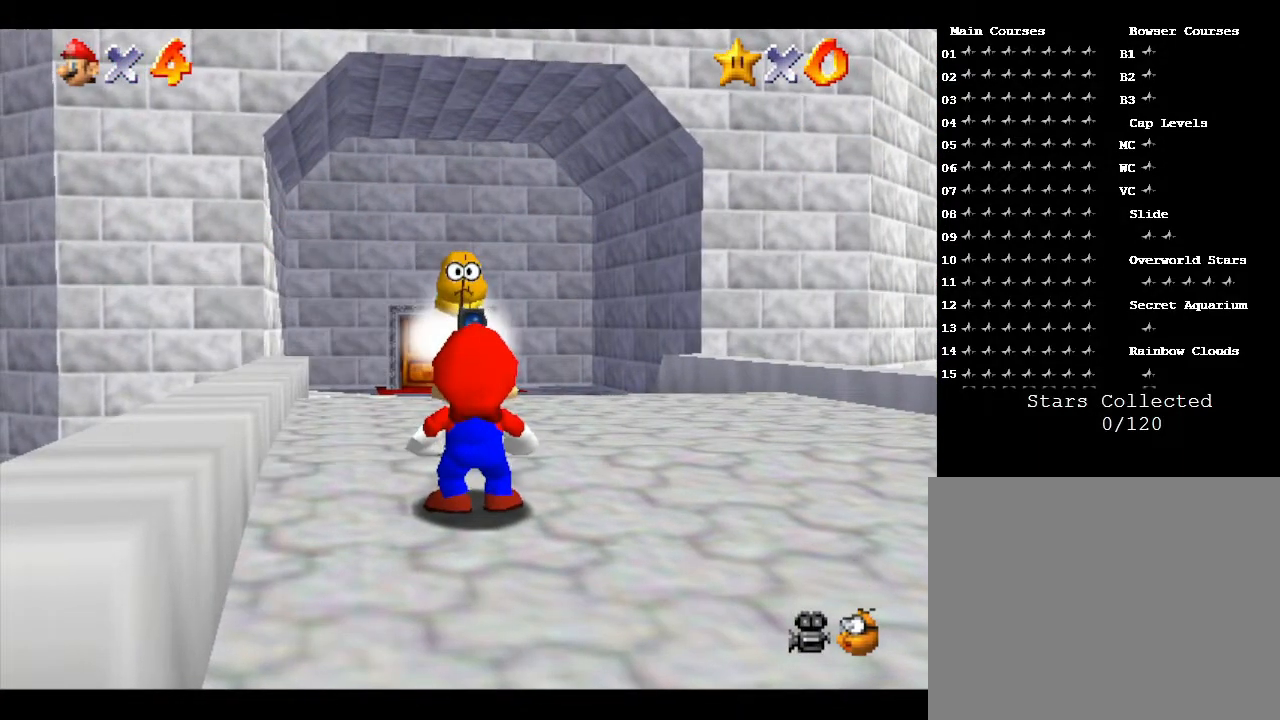
{"buttons": [], "left_stick": "center", "events": []}
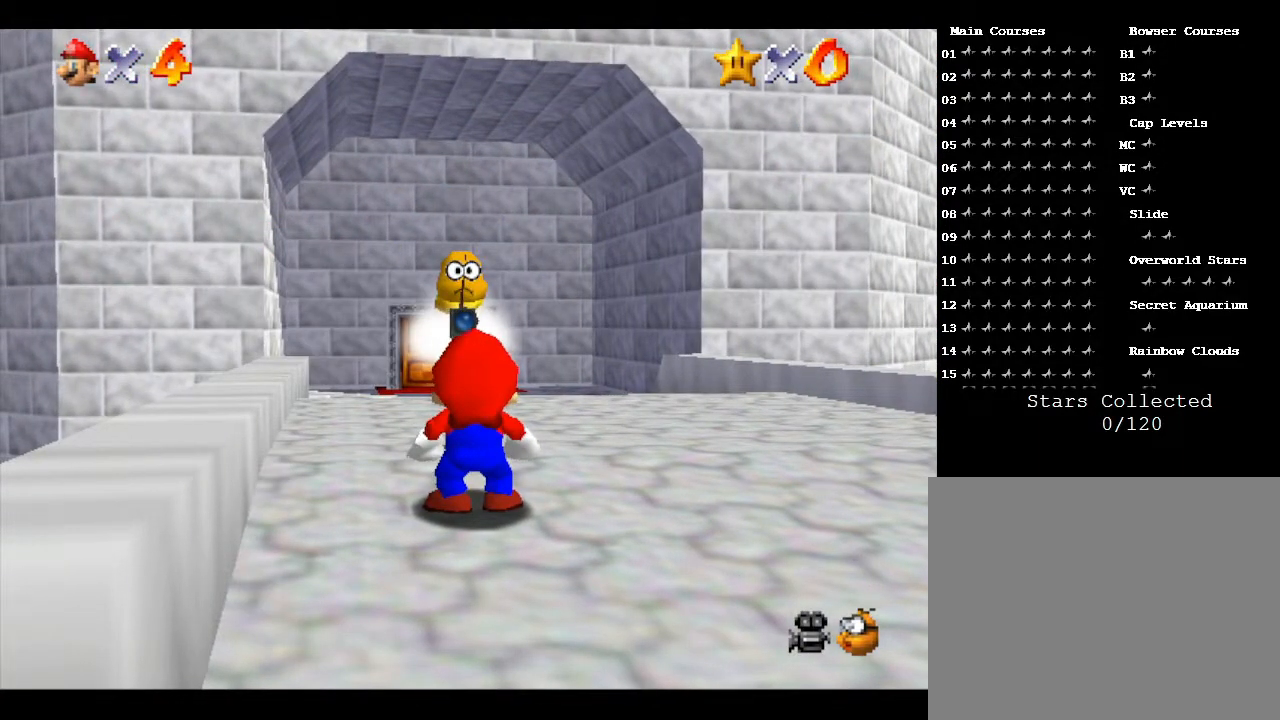
{"buttons": [], "left_stick": "center", "events": []}
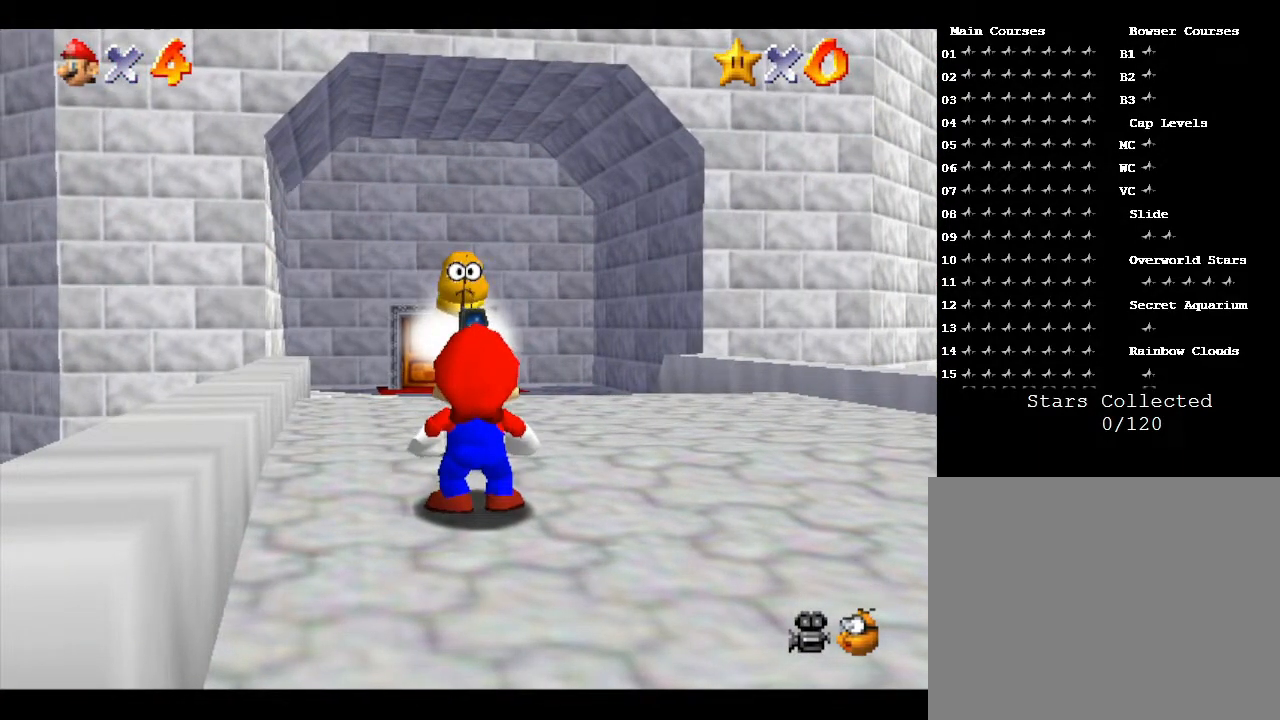
{"buttons": [], "left_stick": "center", "events": []}
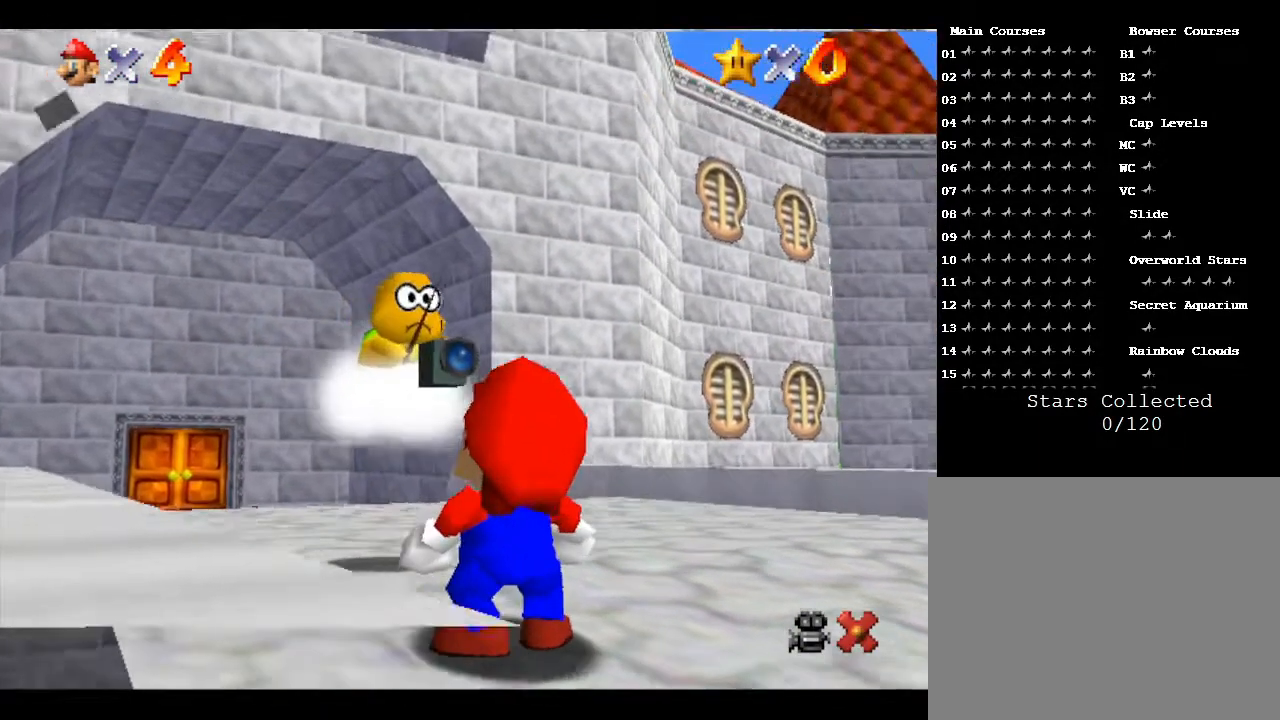
{"buttons": ["A"], "left_stick": "center", "events": [[383, "A", "down"]]}
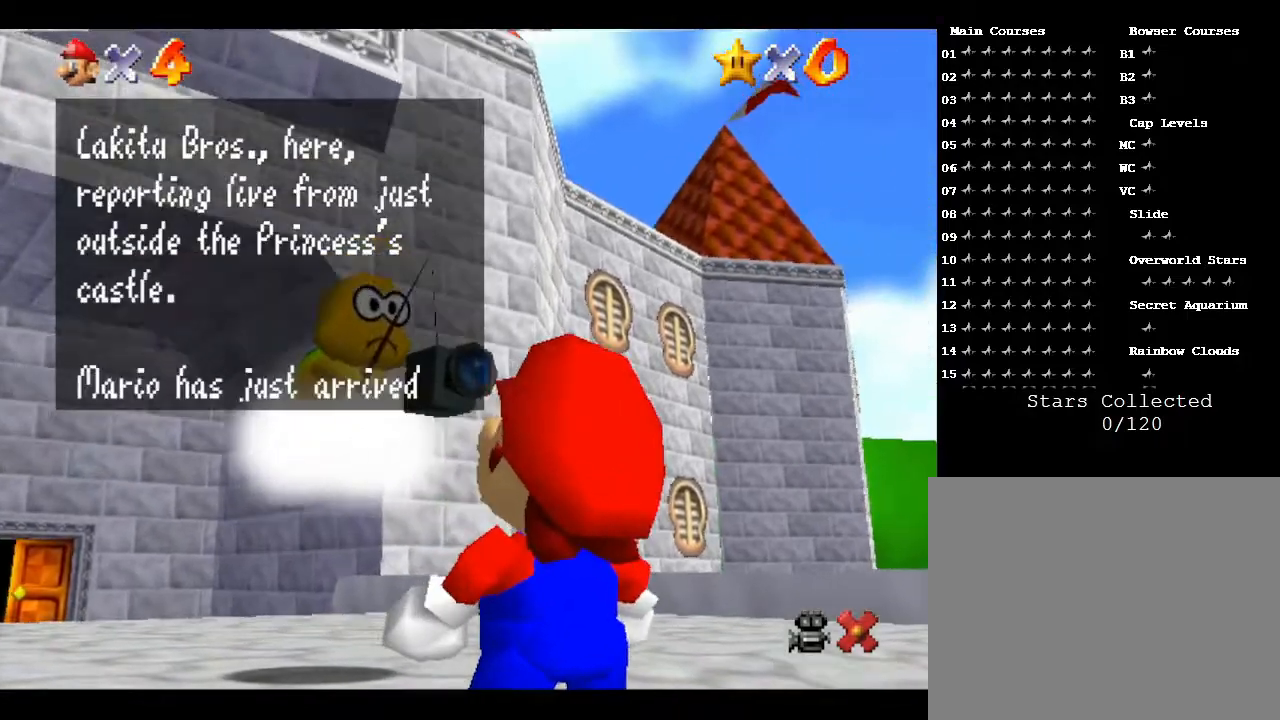
{"buttons": ["A"], "left_stick": "center", "events": [[50, "A", "up"], [200, "A", "down"], [300, "A", "up"], [317, "A", "down"], [433, "A", "up"], [500, "A", "down"]]}
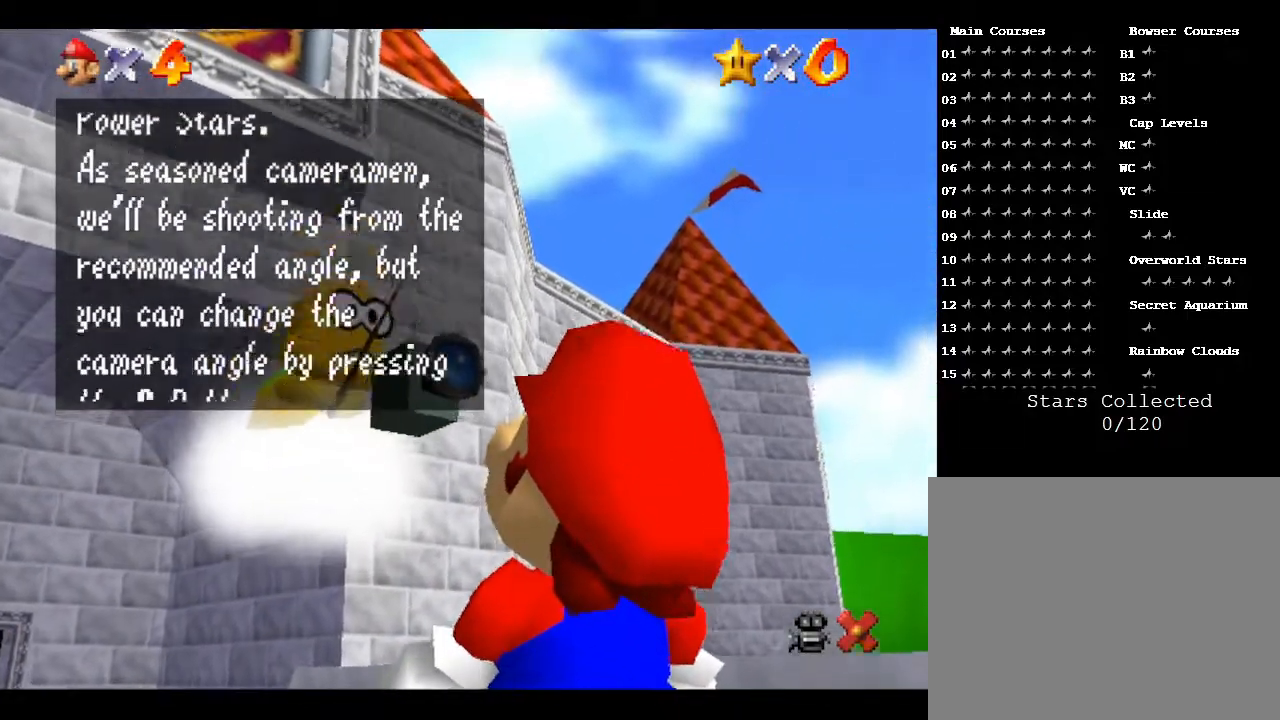
{"buttons": ["A"], "left_stick": "center", "events": [[67, "A", "up"], [150, "A", "down"], [250, "A", "up"], [333, "A", "down"], [400, "A", "up"], [467, "A", "down"]]}
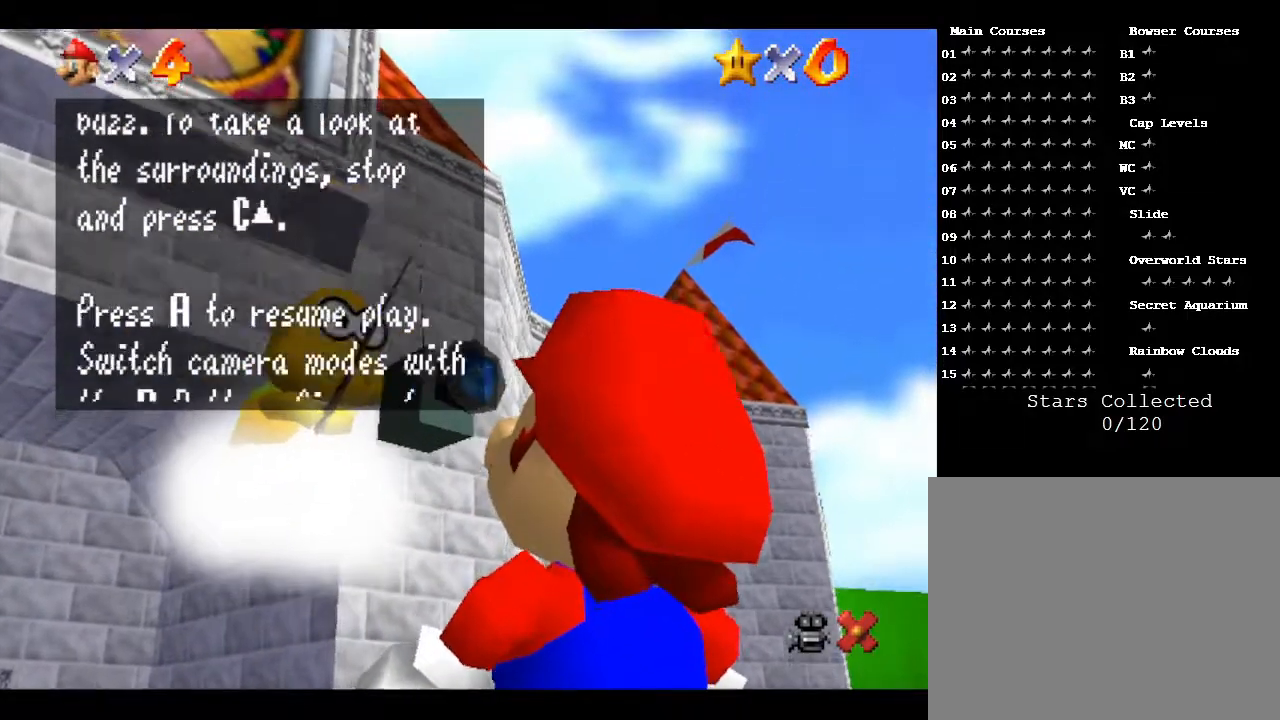
{"buttons": ["A"], "left_stick": "center", "events": [[33, "A", "up"], [217, "A", "down"], [283, "A", "up"], [400, "A", "down"], [433, "A", "up"], [500, "A", "down"]]}
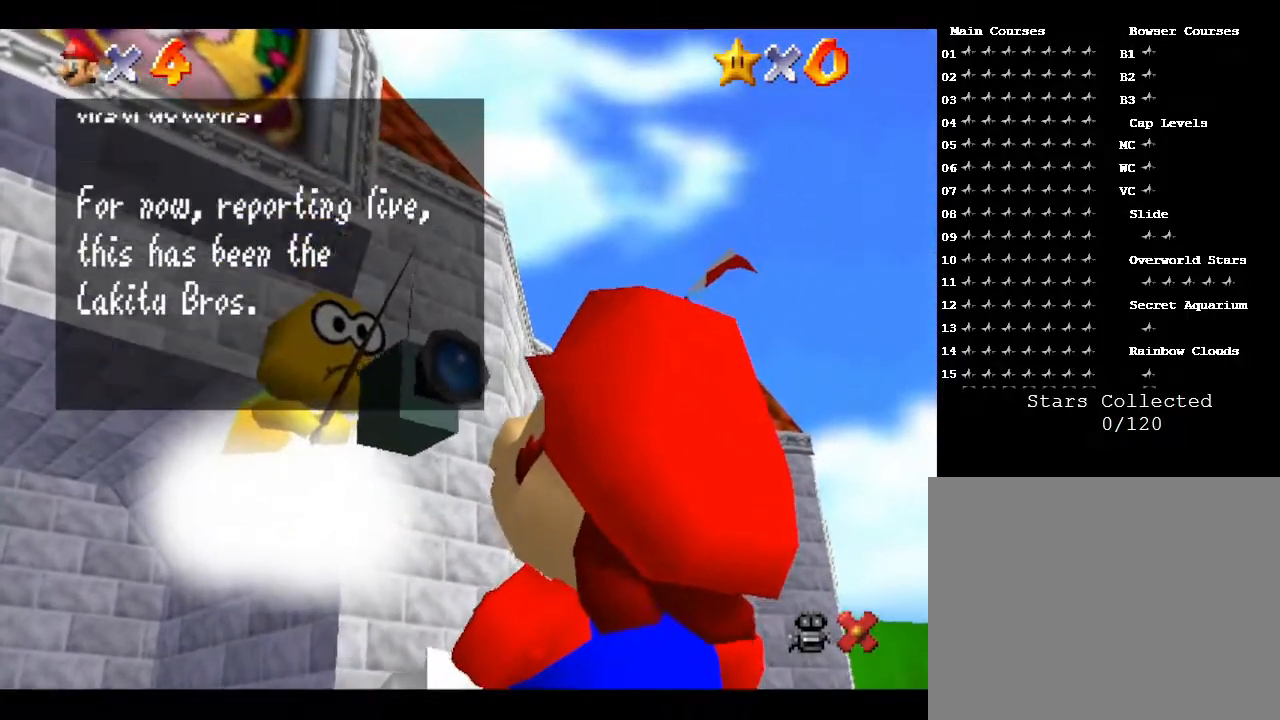
{"buttons": [], "left_stick": "center", "events": [[83, "A", "up"], [117, "A", "down"], [217, "A", "up"], [400, "A", "down"], [467, "A", "up"]]}
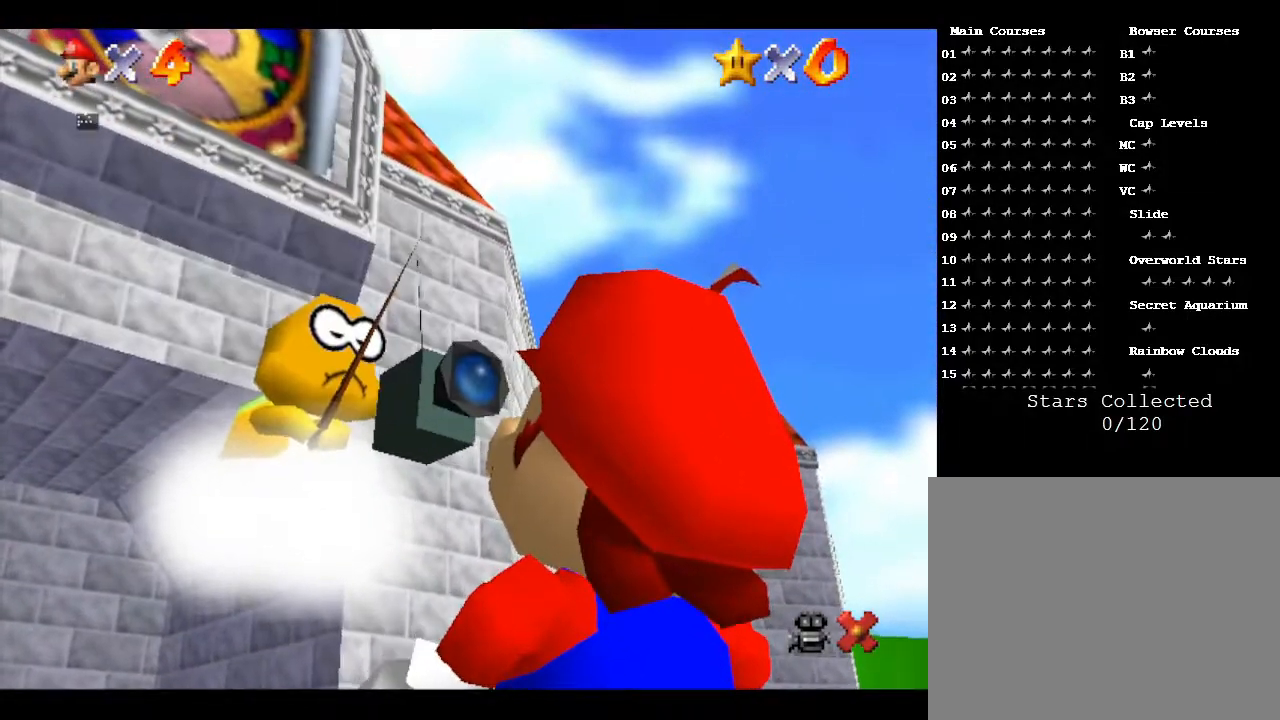
{"buttons": [], "left_stick": "up", "events": [[150, "left_stick", "up"]]}